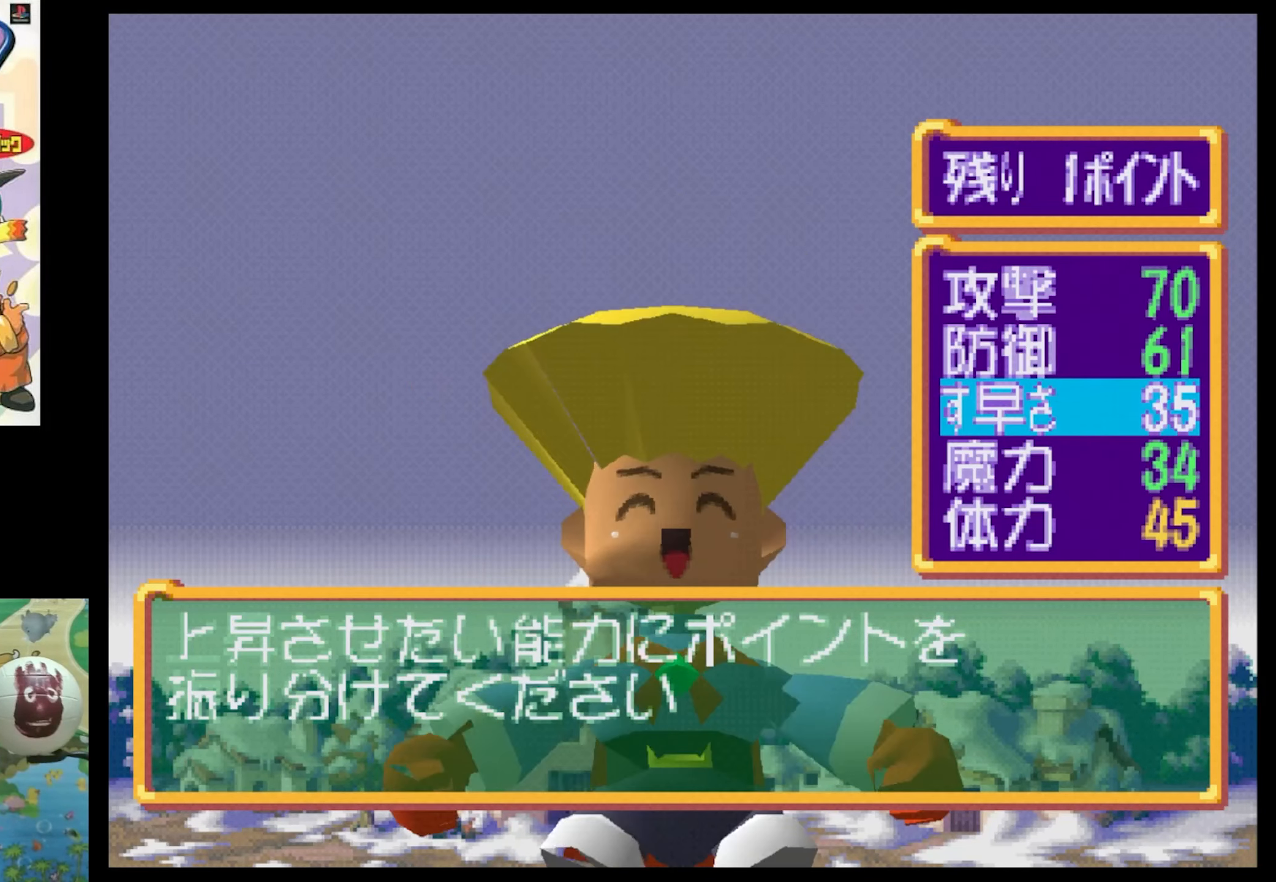
Gameplay with a controller (PlayStation layout); each line is a JSON object with the inputs held at the frame after it. "events" lists button and stick changes between this image and that frame as [ms after this image, input, new state], when the widget could be followed in between. Not read: L3 R3.
{"buttons": ["DPAD_DOWN"], "events": [[400, "DPAD_DOWN", "down"]]}
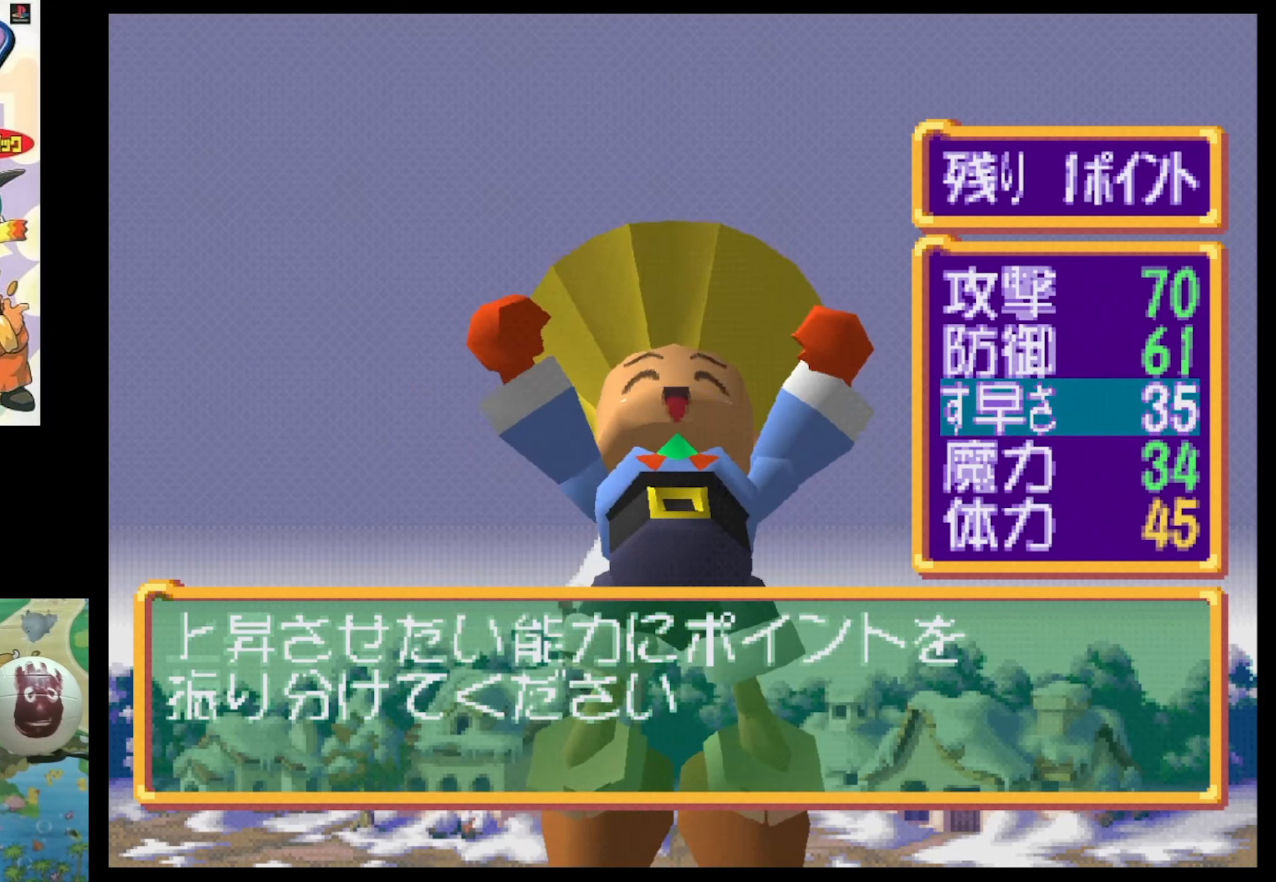
{"buttons": ["DPAD_UP"], "events": [[83, "DPAD_DOWN", "up"], [500, "DPAD_UP", "down"]]}
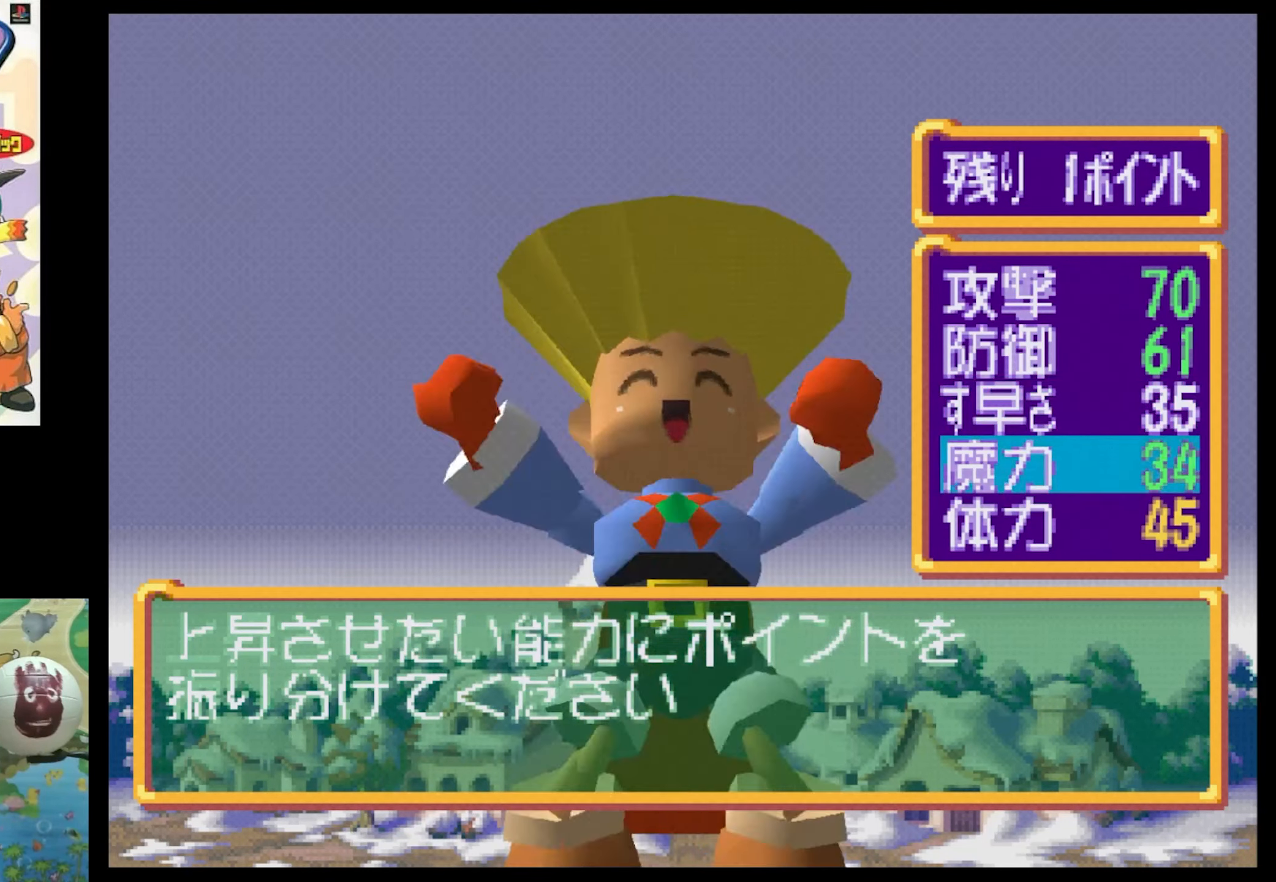
{"buttons": [], "events": [[117, "DPAD_UP", "up"], [167, "CIRCLE", "down"], [217, "CIRCLE", "up"], [367, "CIRCLE", "down"], [417, "CIRCLE", "up"]]}
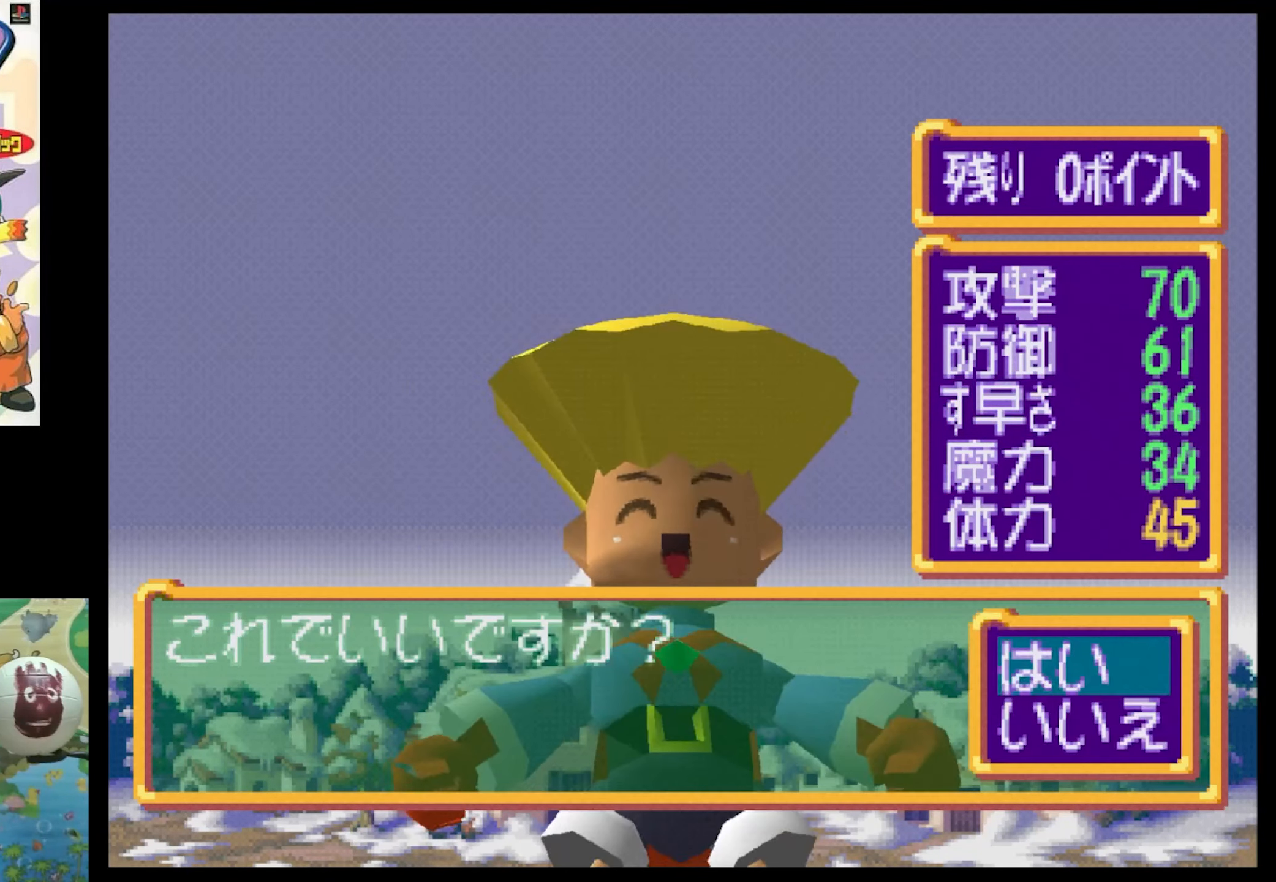
{"buttons": [], "events": [[33, "CIRCLE", "down"], [117, "CIRCLE", "up"], [183, "CIRCLE", "down"], [283, "CIRCLE", "up"], [417, "CIRCLE", "down"], [483, "CIRCLE", "up"]]}
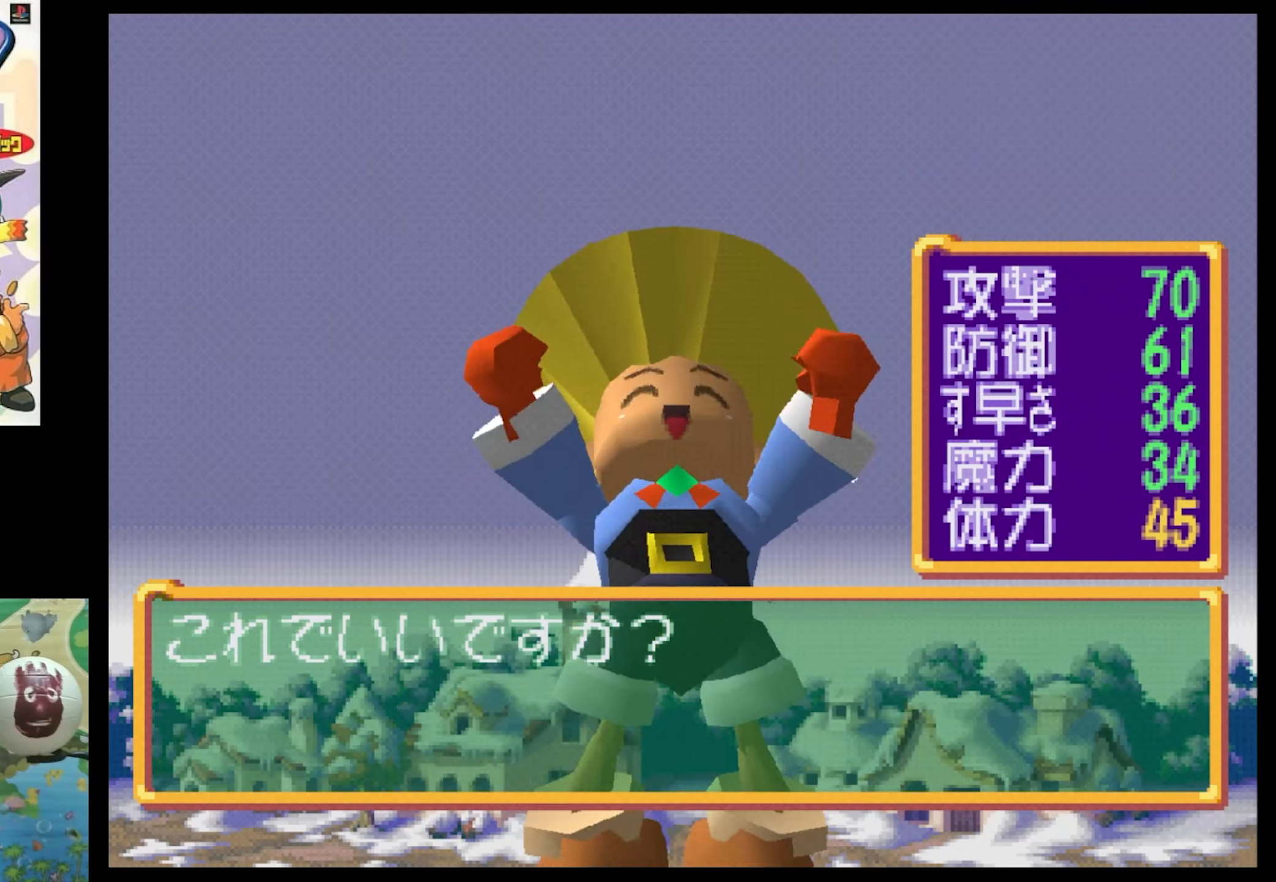
{"buttons": ["CIRCLE"], "events": [[117, "CIRCLE", "down"], [217, "CIRCLE", "up"], [283, "CIRCLE", "down"], [367, "CIRCLE", "up"], [483, "CIRCLE", "down"]]}
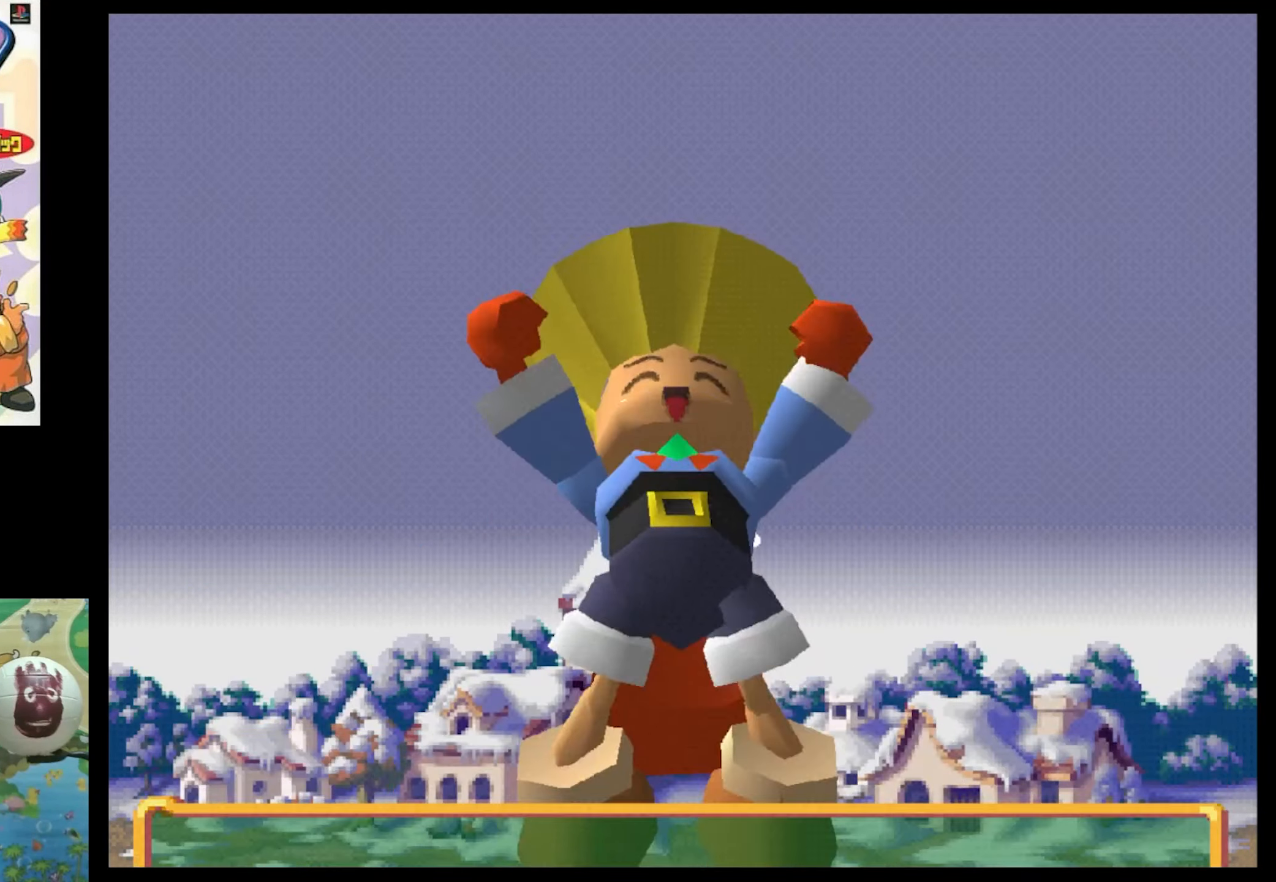
{"buttons": [], "events": [[83, "CIRCLE", "up"], [167, "CIRCLE", "down"], [300, "CIRCLE", "up"], [367, "CIRCLE", "down"], [450, "CIRCLE", "up"]]}
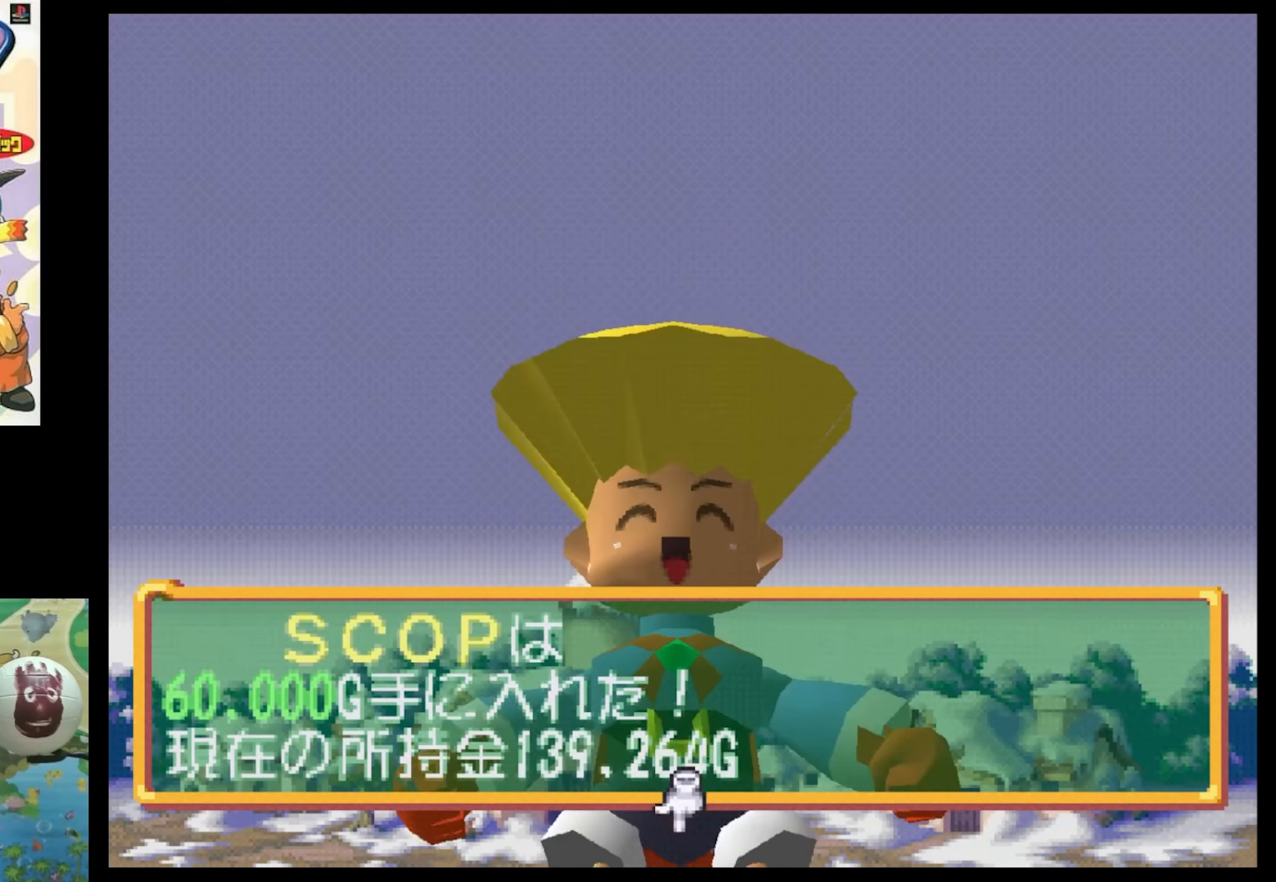
{"buttons": [], "events": [[333, "CIRCLE", "down"], [383, "CIRCLE", "up"]]}
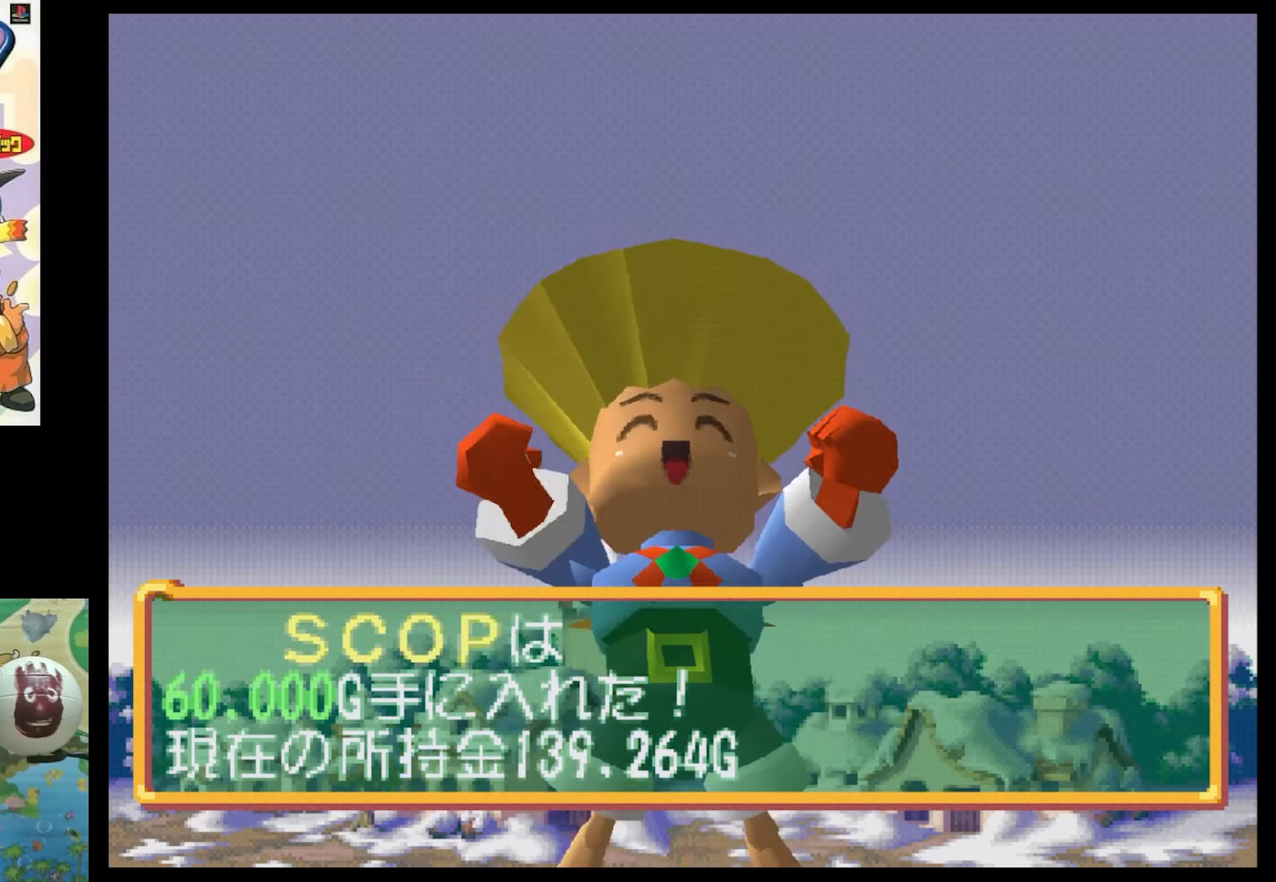
{"buttons": [], "events": [[84, "CIRCLE", "down"], [217, "CIRCLE", "up"], [350, "CIRCLE", "down"], [467, "CIRCLE", "up"]]}
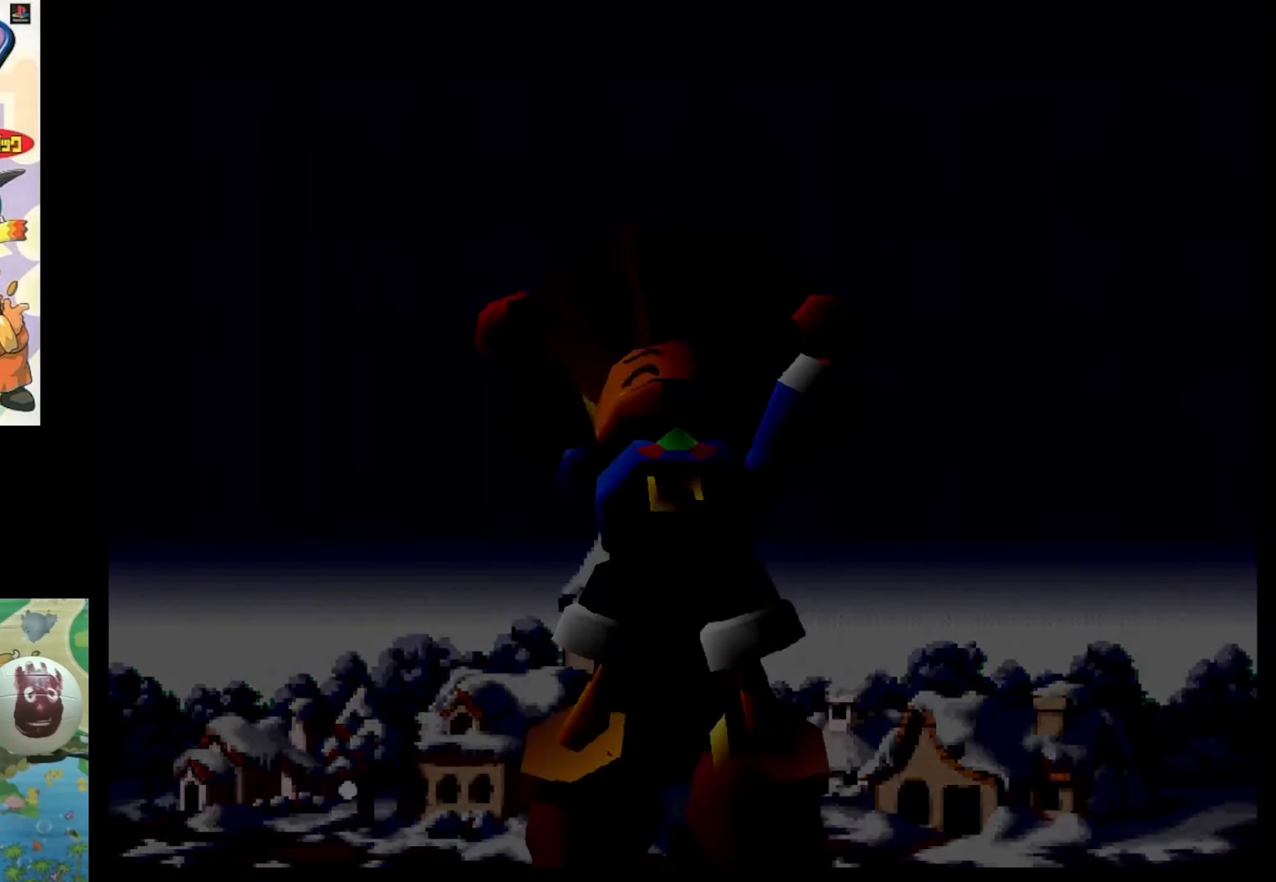
{"buttons": [], "events": [[217, "CIRCLE", "down"], [300, "CIRCLE", "up"]]}
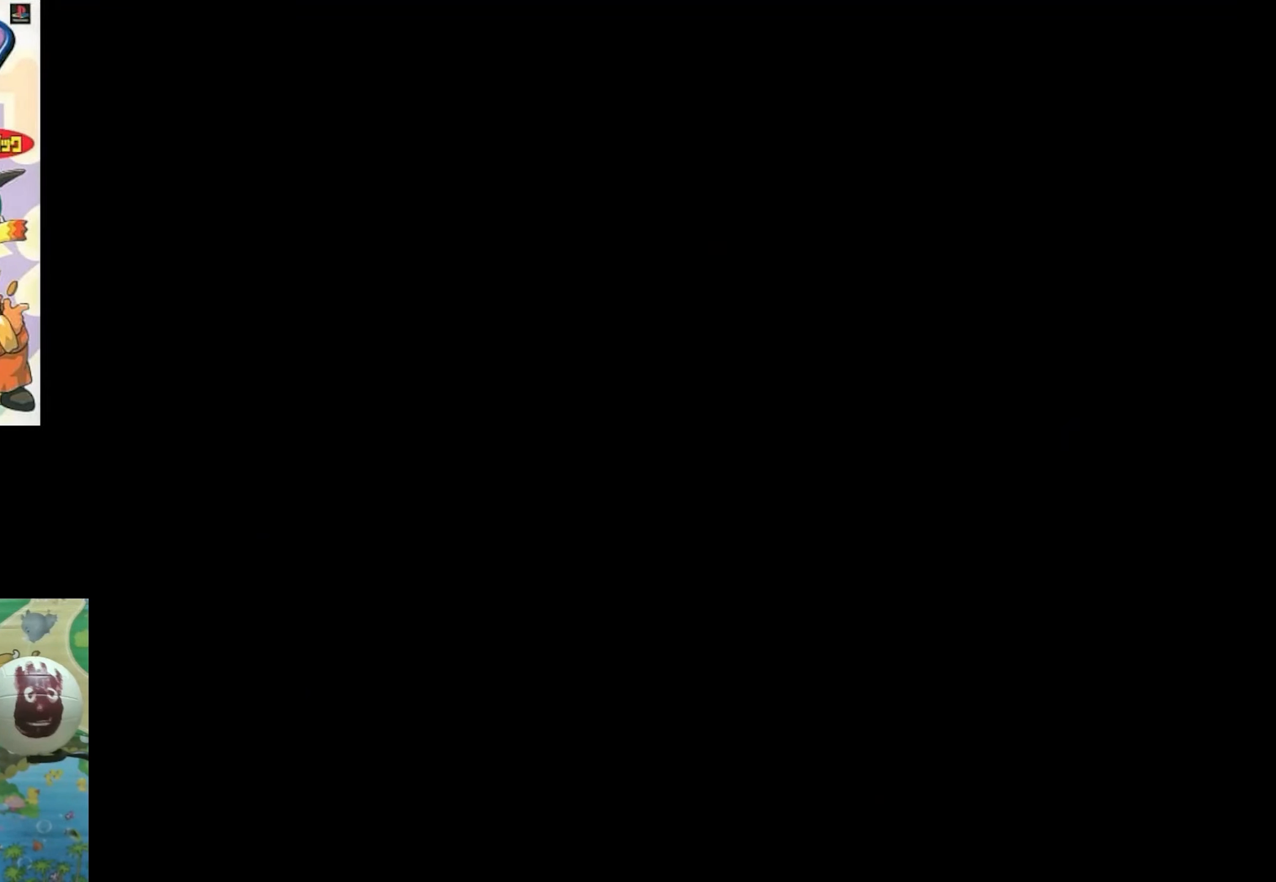
{"buttons": [], "events": []}
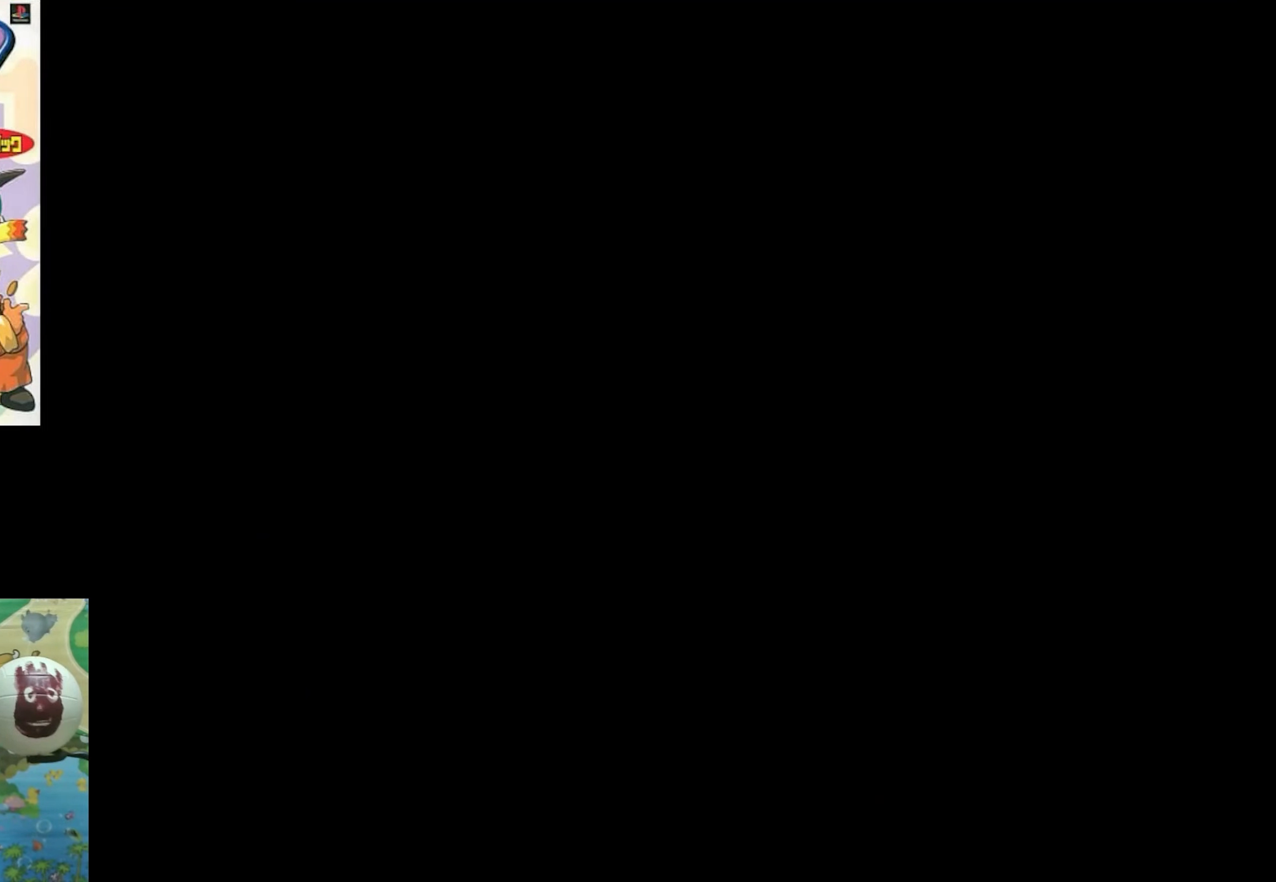
{"buttons": [], "events": []}
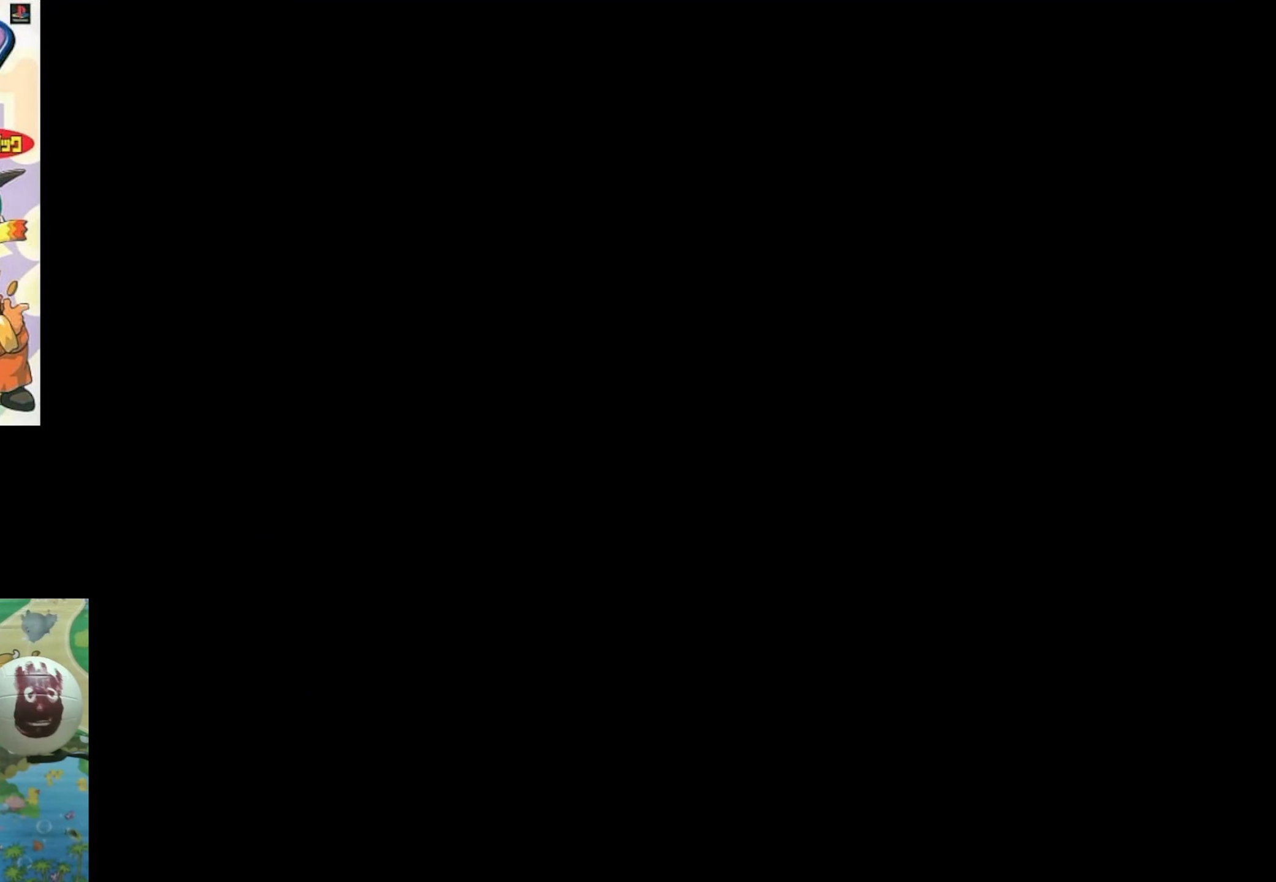
{"buttons": [], "events": []}
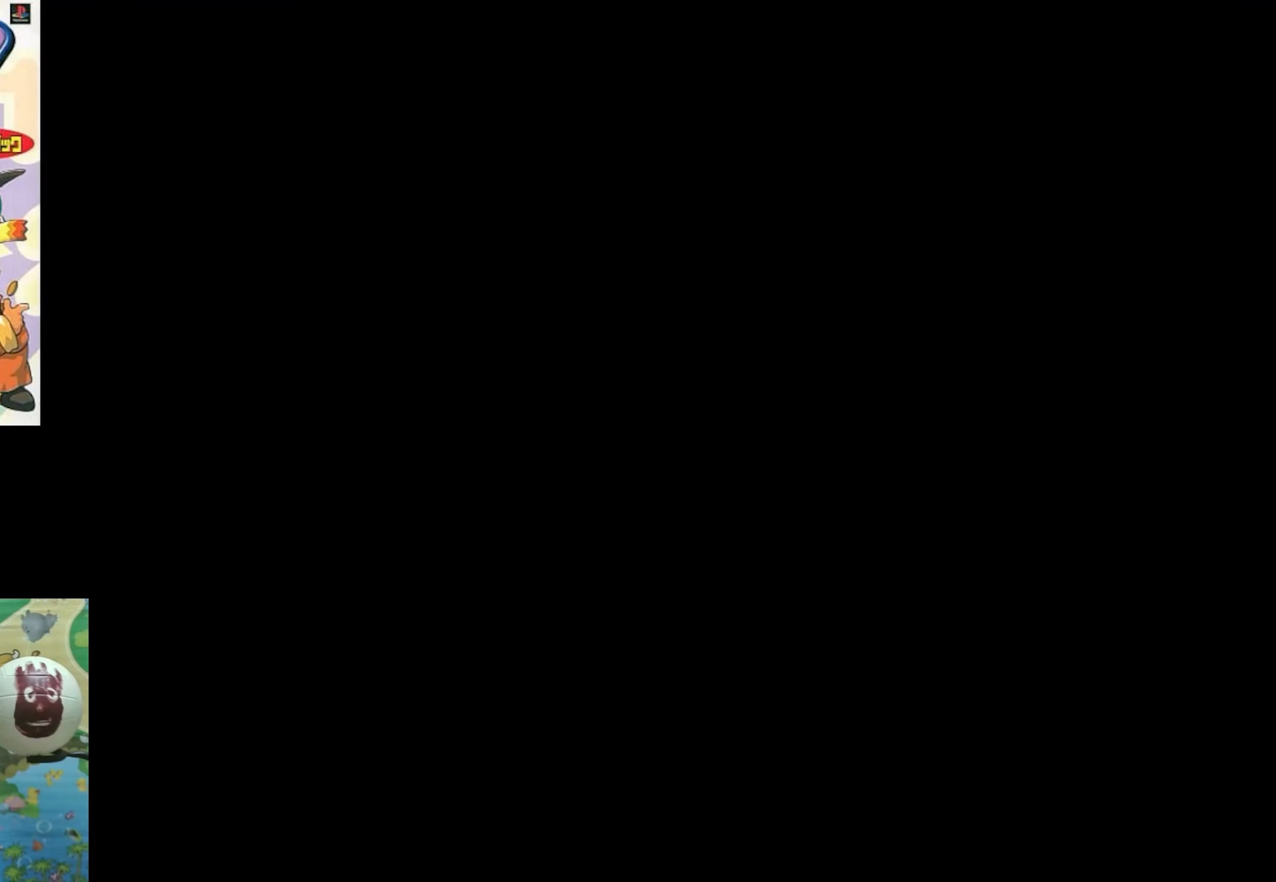
{"buttons": [], "events": []}
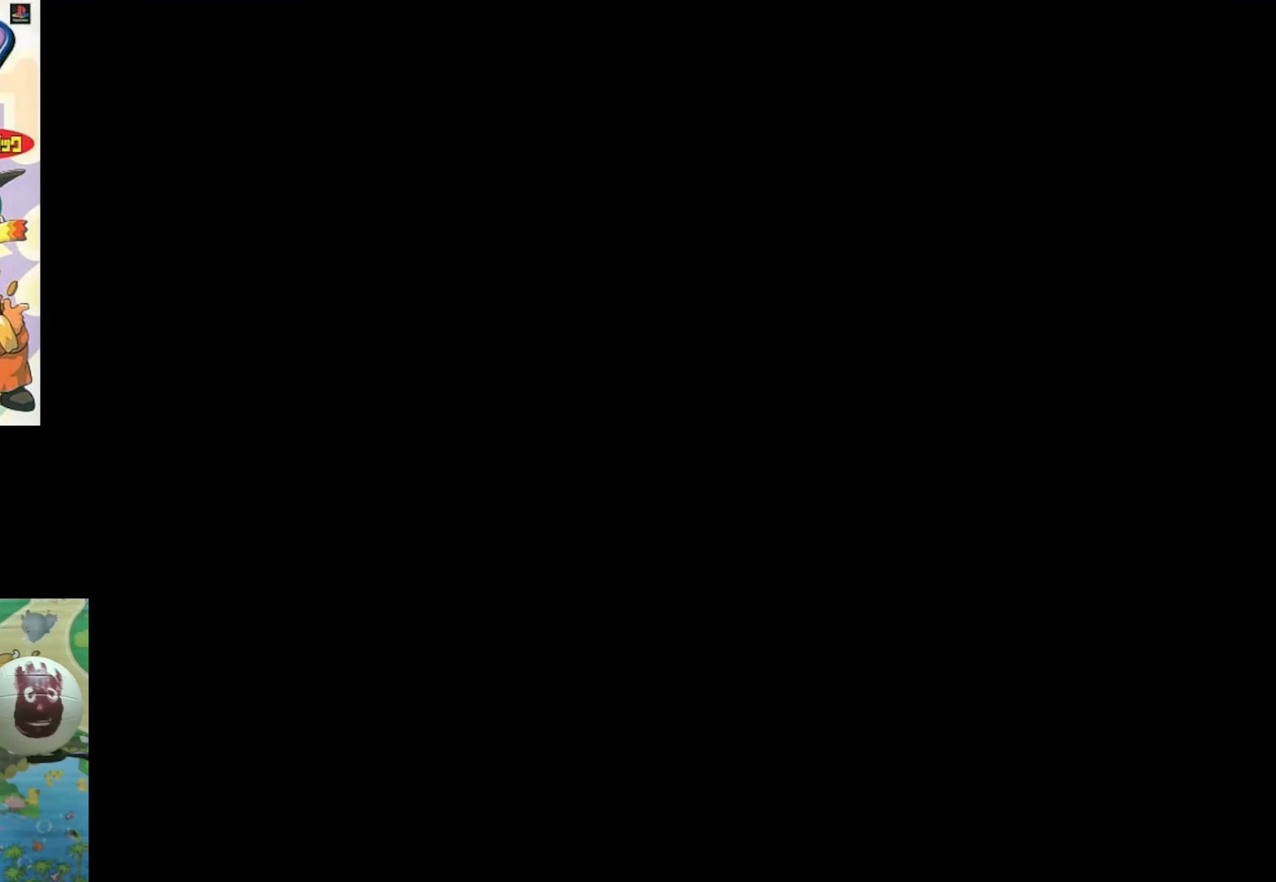
{"buttons": [], "events": []}
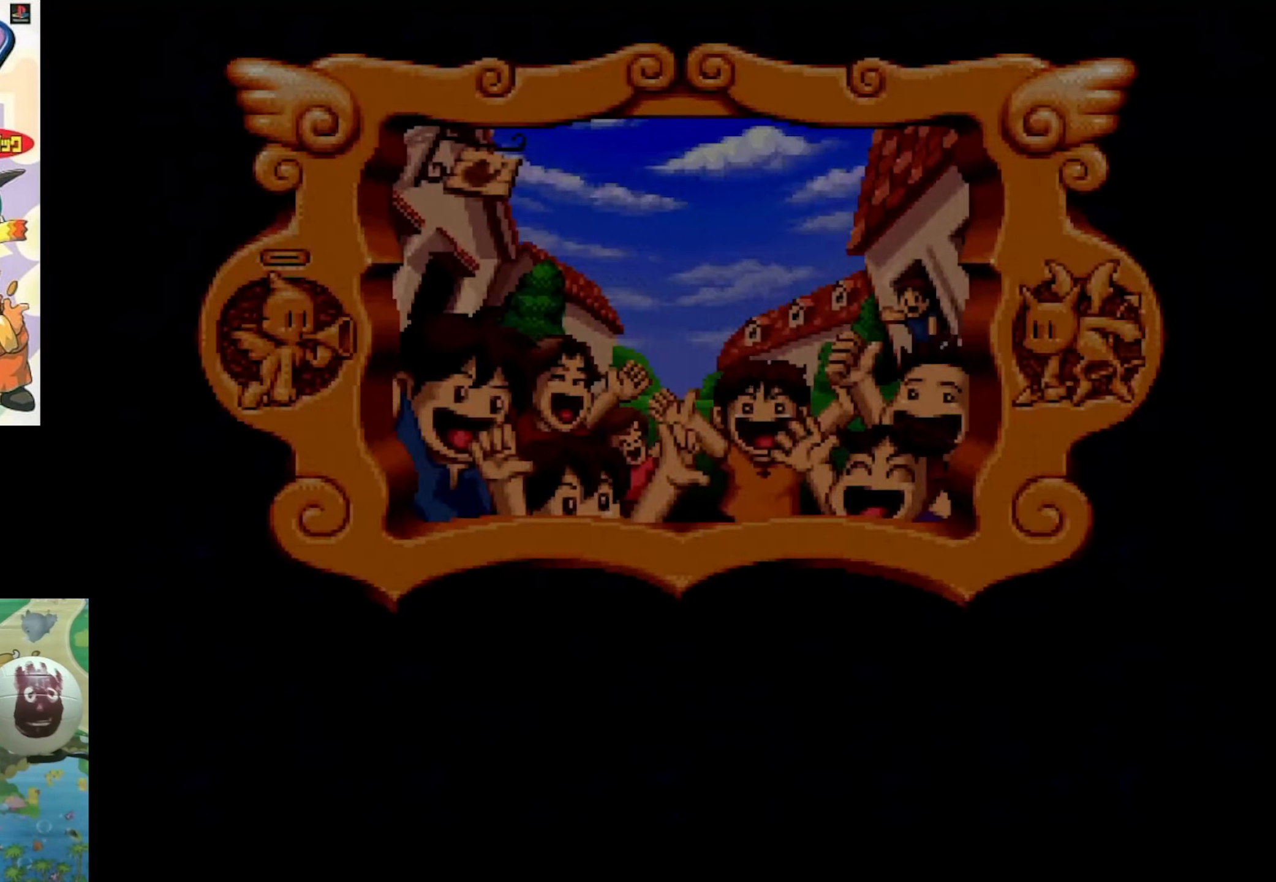
{"buttons": [], "events": [[334, "CIRCLE", "down"], [450, "CIRCLE", "up"]]}
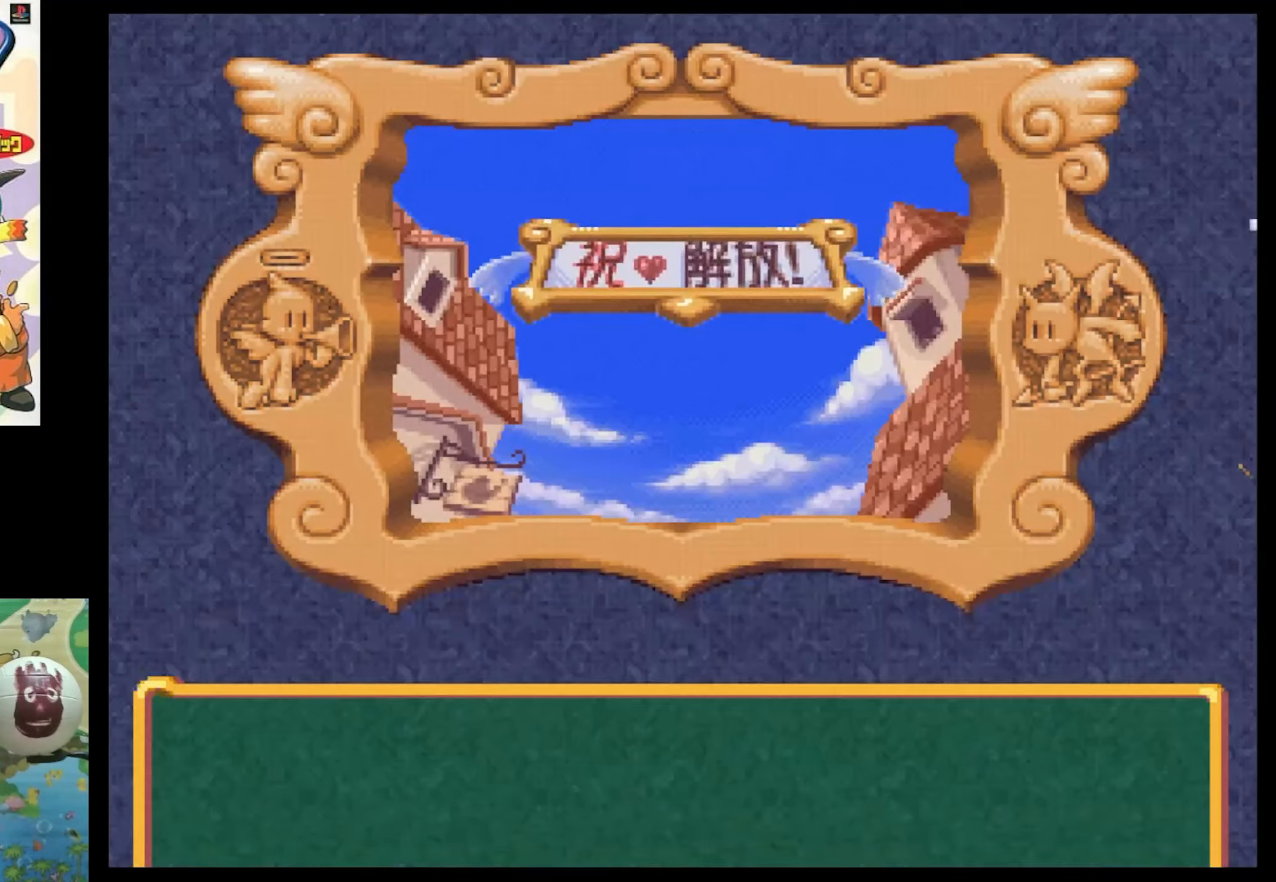
{"buttons": [], "events": [[34, "CIRCLE", "down"], [117, "CIRCLE", "up"], [200, "CIRCLE", "down"], [300, "CIRCLE", "up"], [417, "CIRCLE", "down"], [500, "CIRCLE", "up"]]}
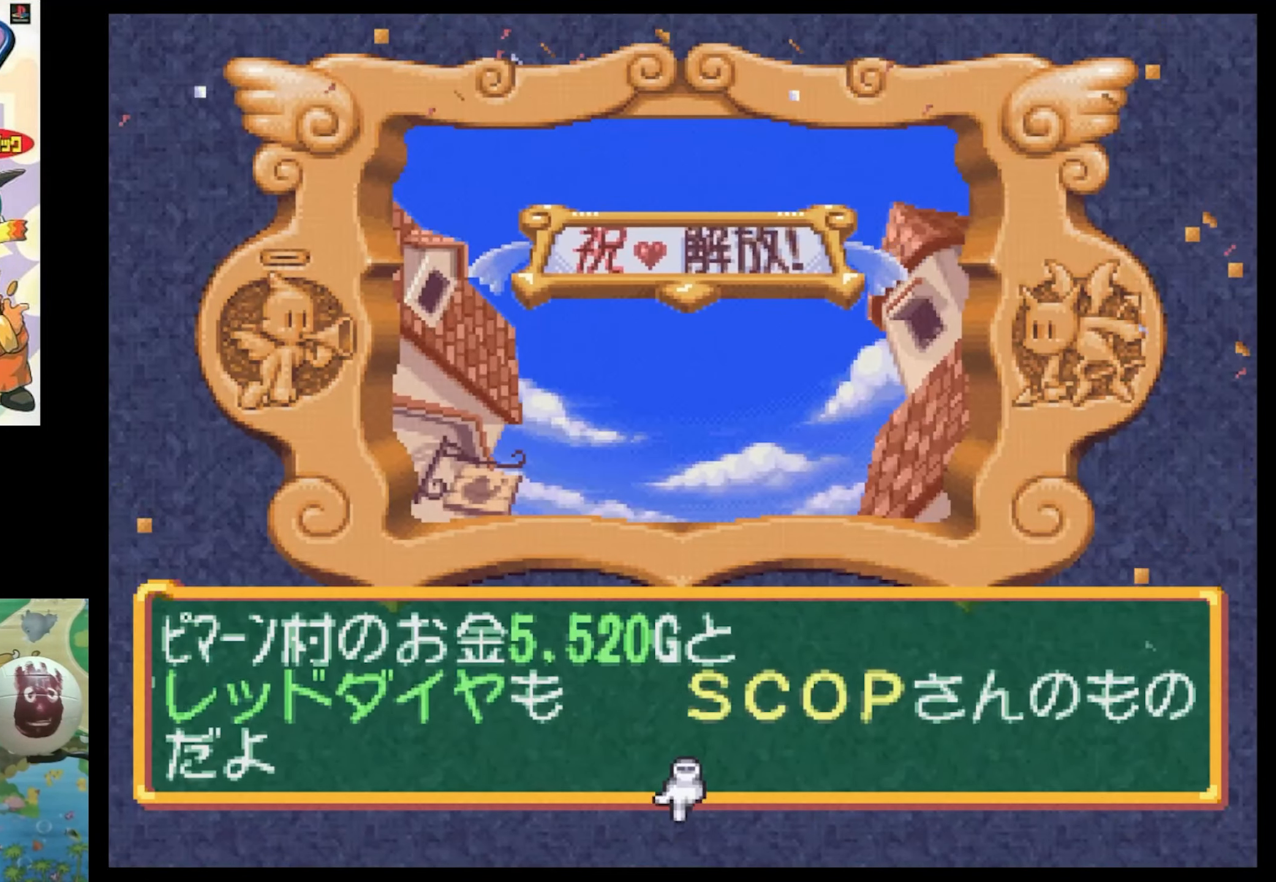
{"buttons": [], "events": [[134, "CIRCLE", "down"], [217, "CIRCLE", "up"]]}
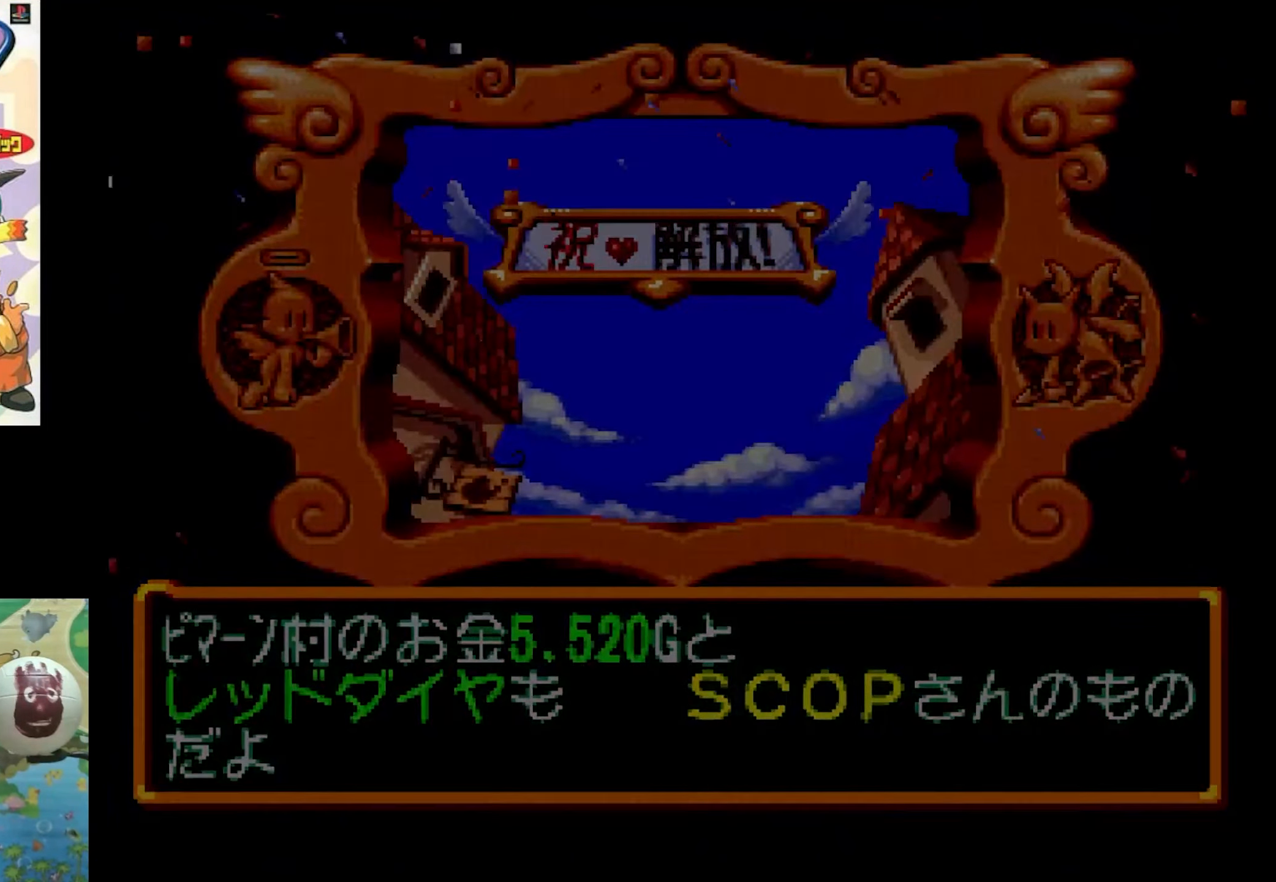
{"buttons": ["CIRCLE"], "events": [[84, "CIRCLE", "down"], [166, "CIRCLE", "up"], [250, "CIRCLE", "down"], [350, "CIRCLE", "up"], [500, "CIRCLE", "down"]]}
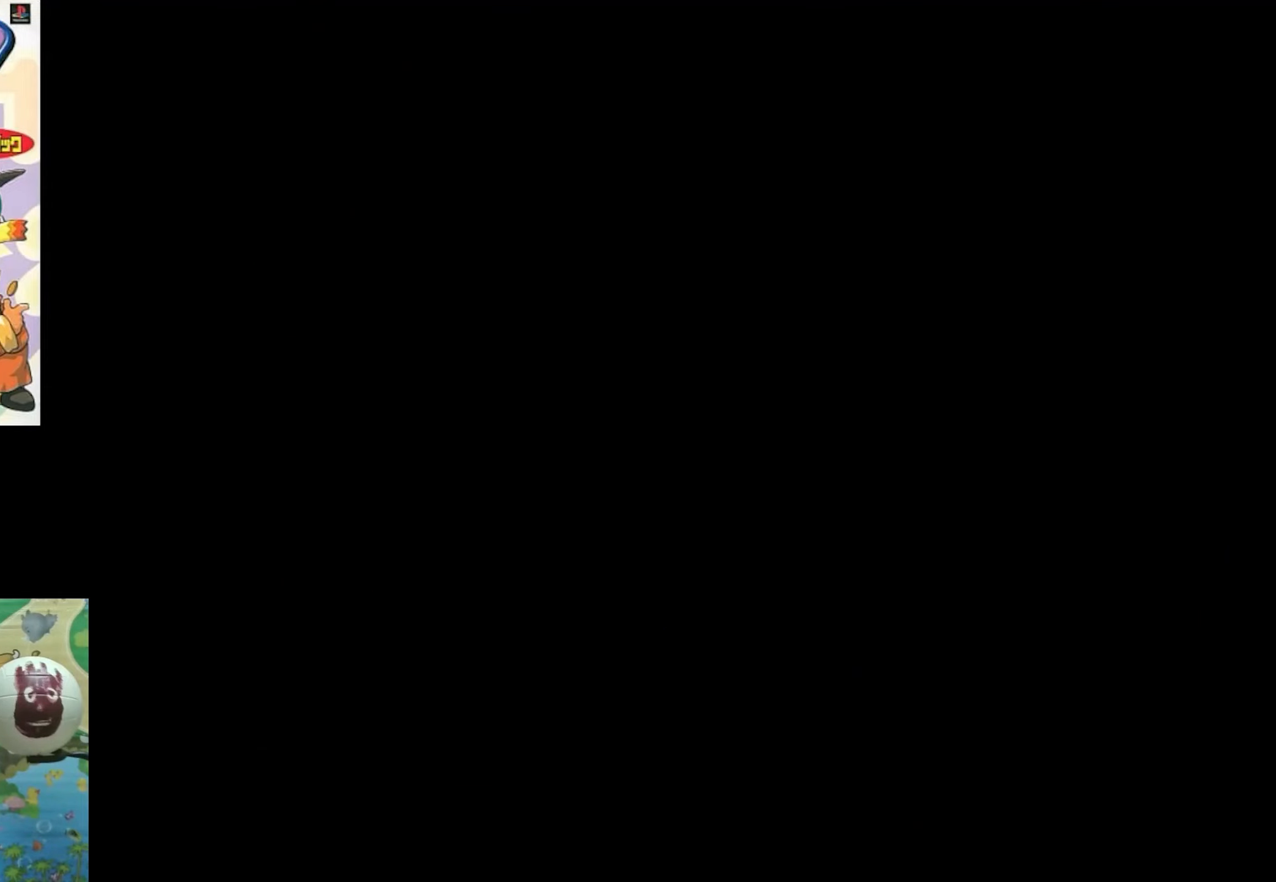
{"buttons": [], "events": [[100, "CIRCLE", "up"]]}
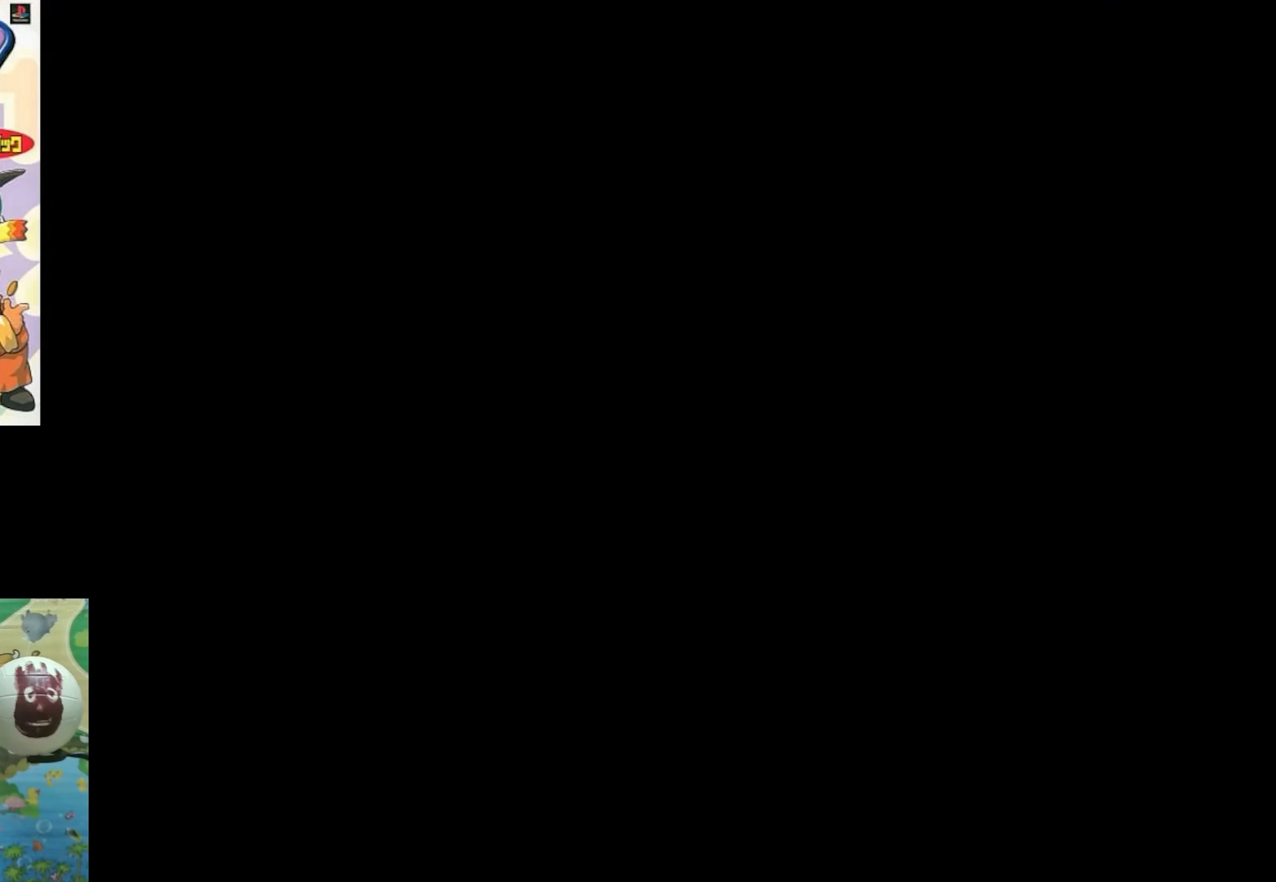
{"buttons": [], "events": []}
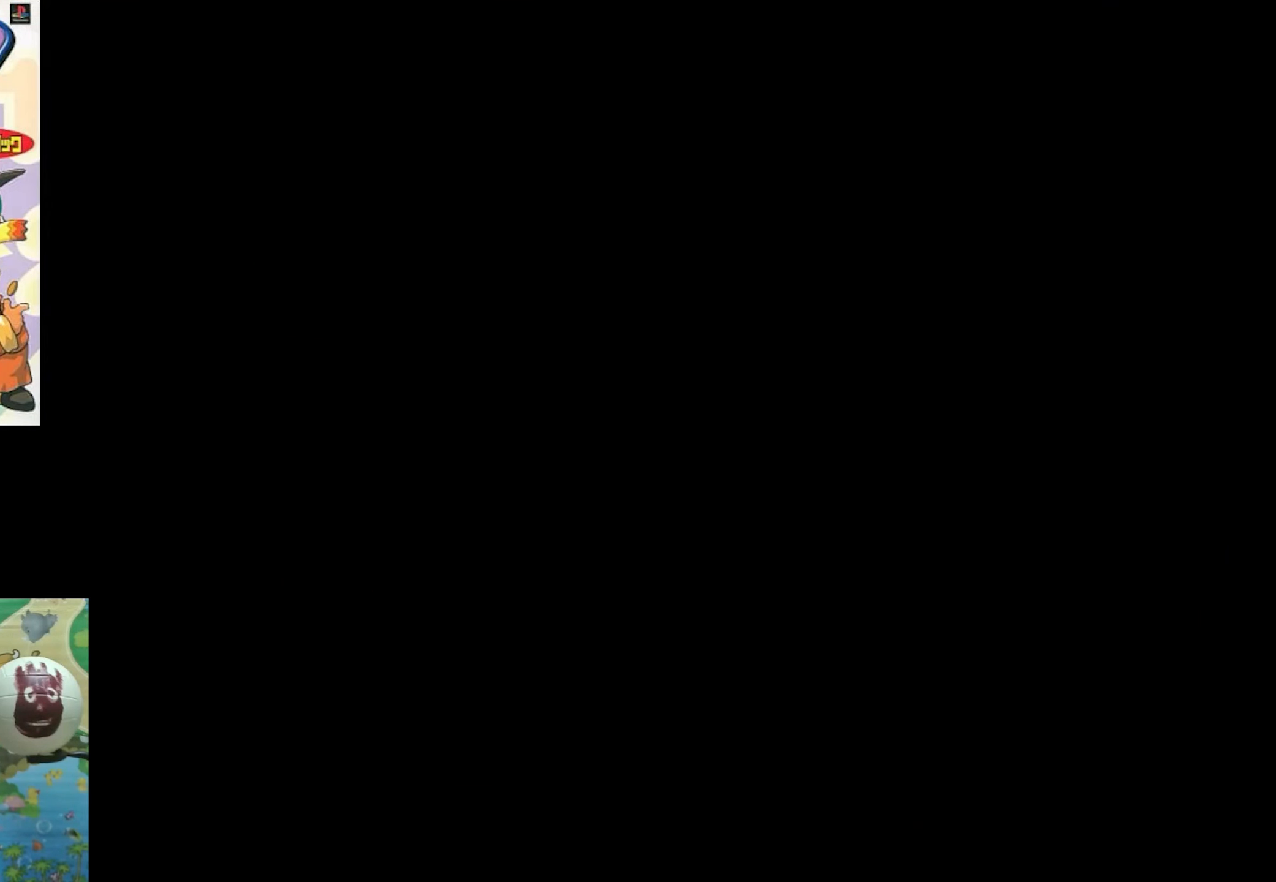
{"buttons": [], "events": []}
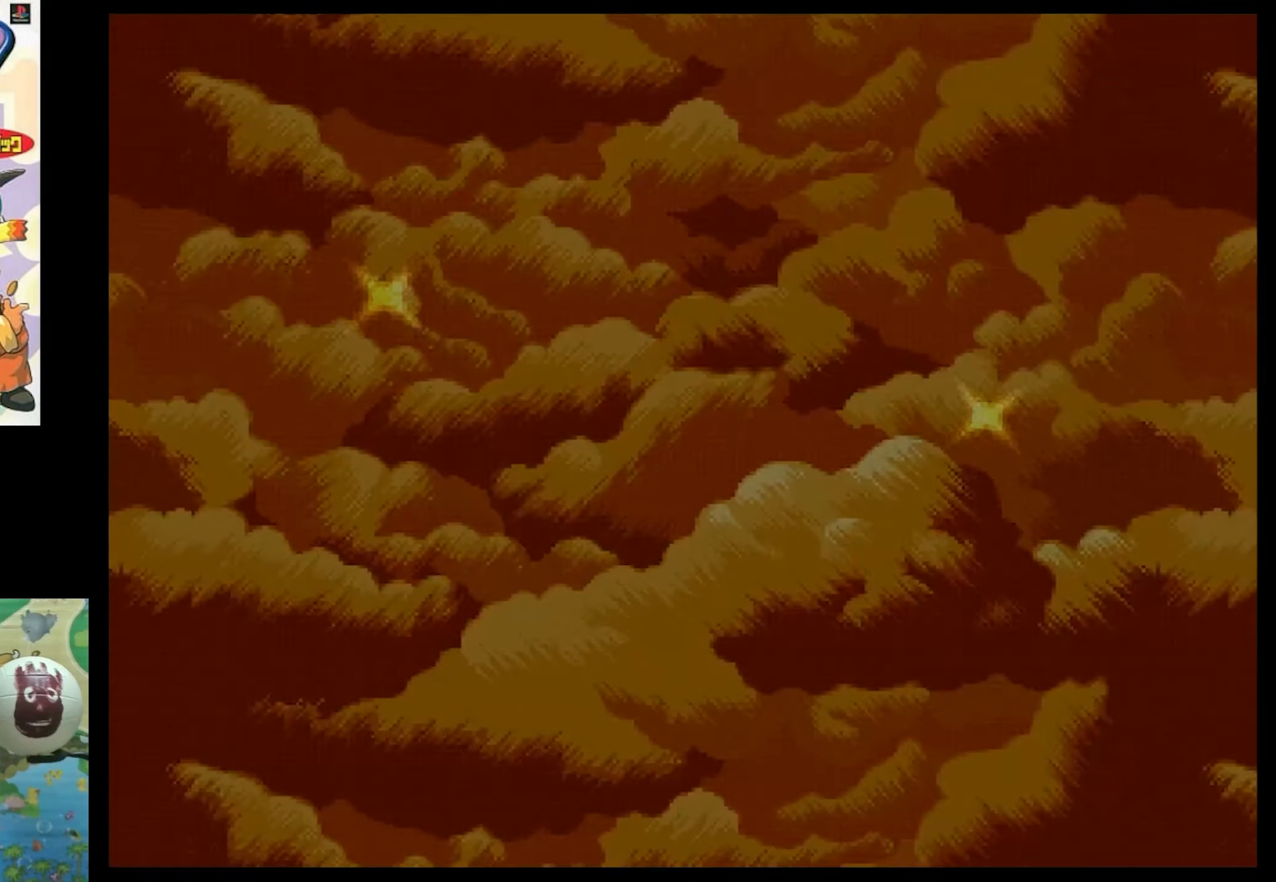
{"buttons": [], "events": []}
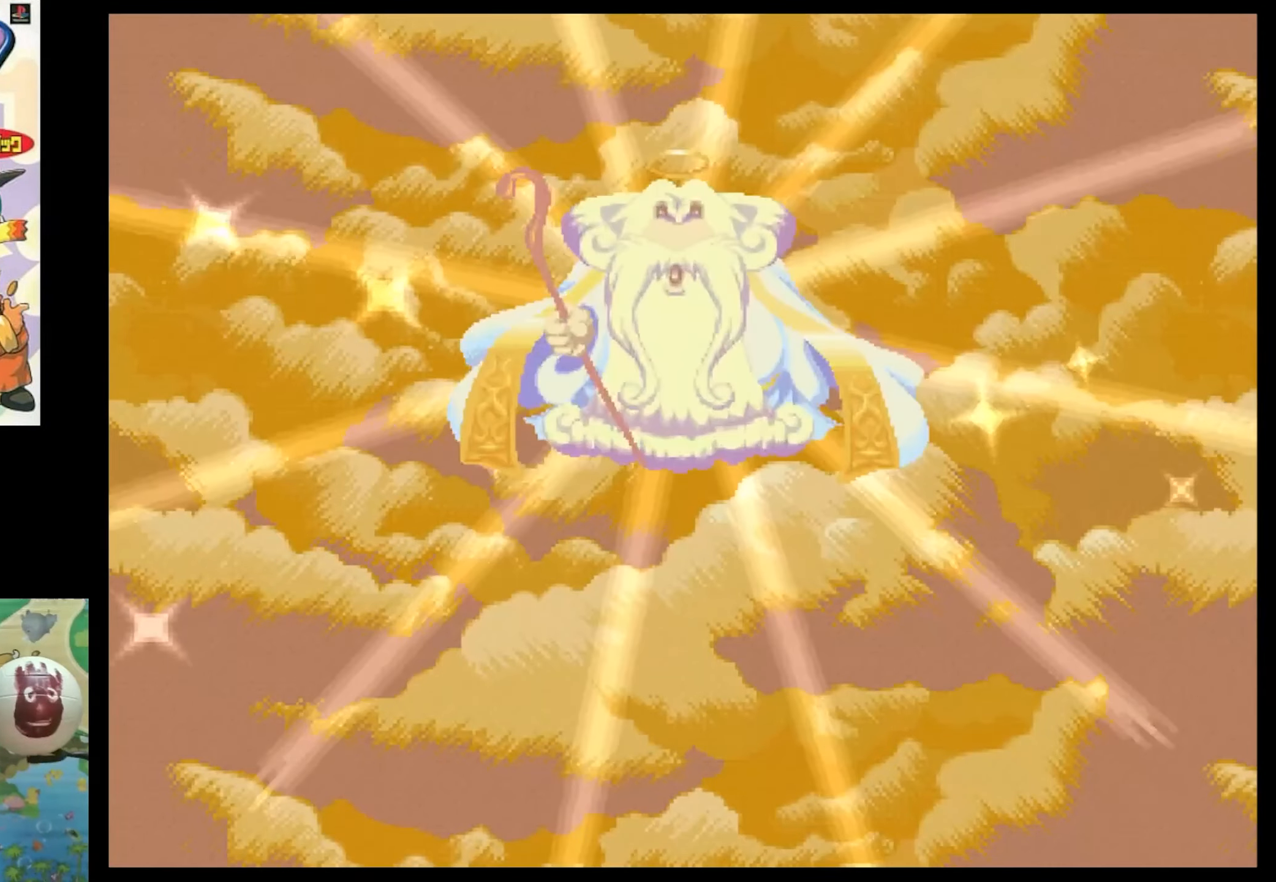
{"buttons": [], "events": [[50, "CIRCLE", "down"], [150, "CIRCLE", "up"], [366, "CIRCLE", "down"], [483, "CIRCLE", "up"]]}
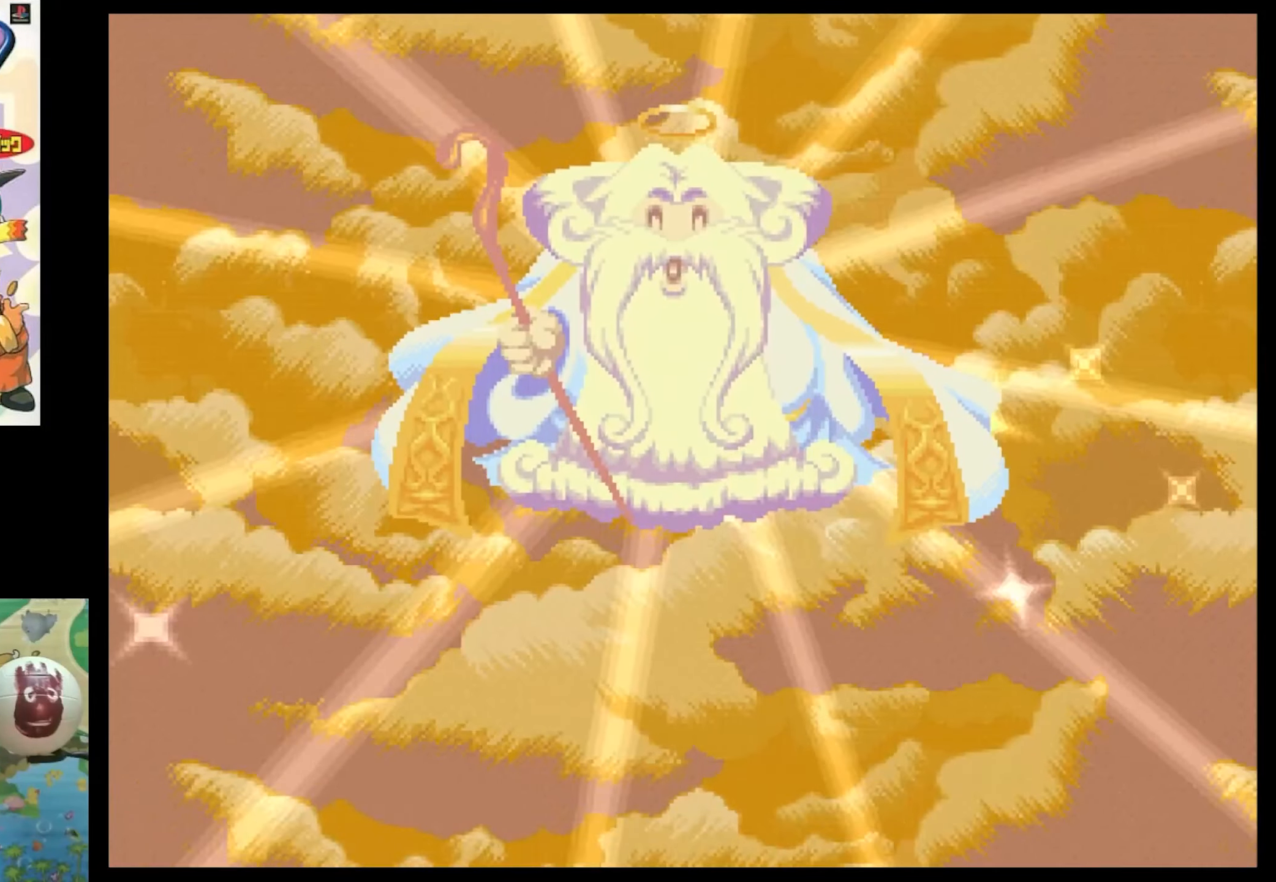
{"buttons": ["CIRCLE"], "events": [[116, "CIRCLE", "down"], [166, "CROSS", "down"], [200, "CIRCLE", "up"], [200, "CROSS", "up"], [333, "CIRCLE", "down"], [366, "CIRCLE", "up"], [366, "CROSS", "down"], [500, "CIRCLE", "down"], [500, "CROSS", "up"]]}
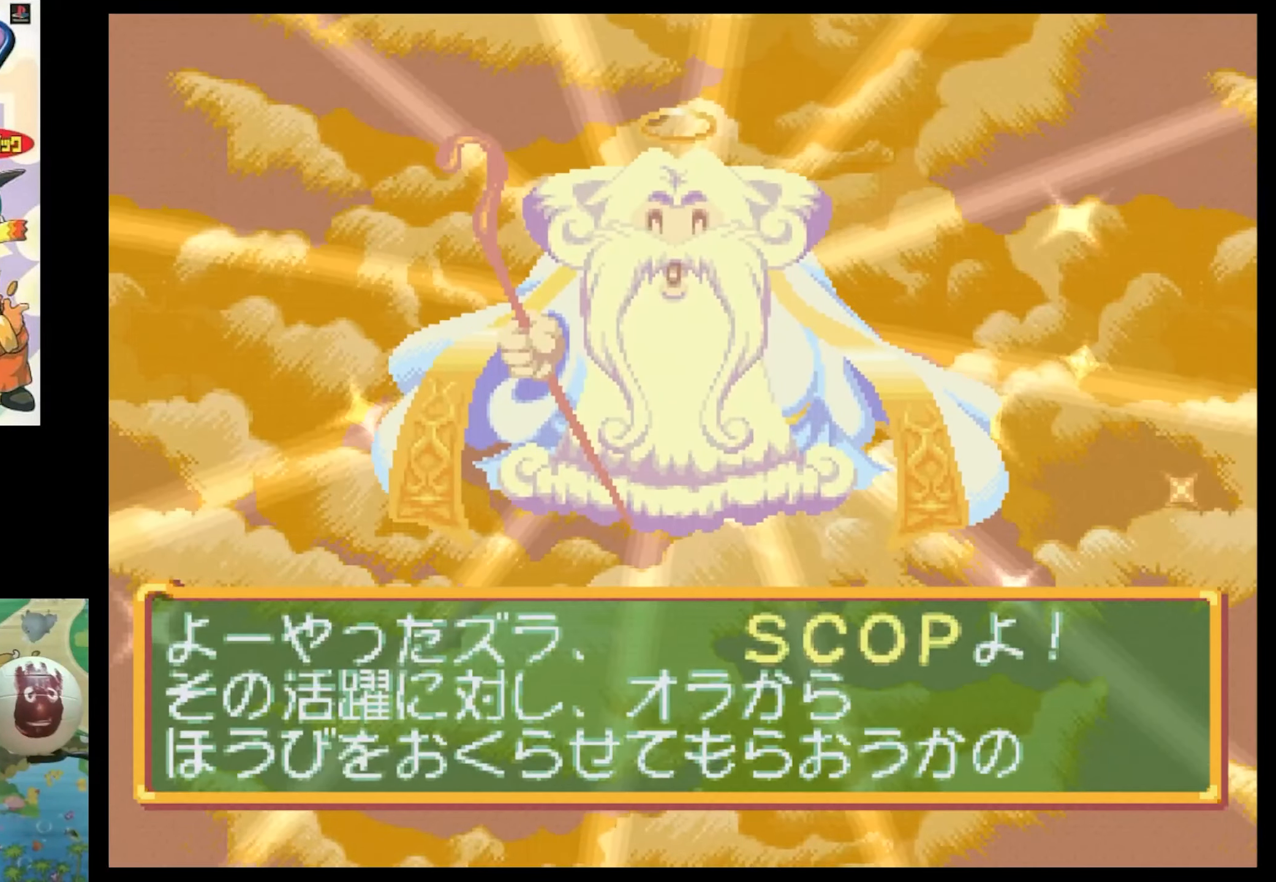
{"buttons": ["CROSS", "CIRCLE"], "events": [[83, "CIRCLE", "up"], [83, "CROSS", "down"], [200, "CIRCLE", "down"], [200, "CROSS", "up"], [233, "CIRCLE", "up"], [450, "CIRCLE", "down"], [450, "CROSS", "down"]]}
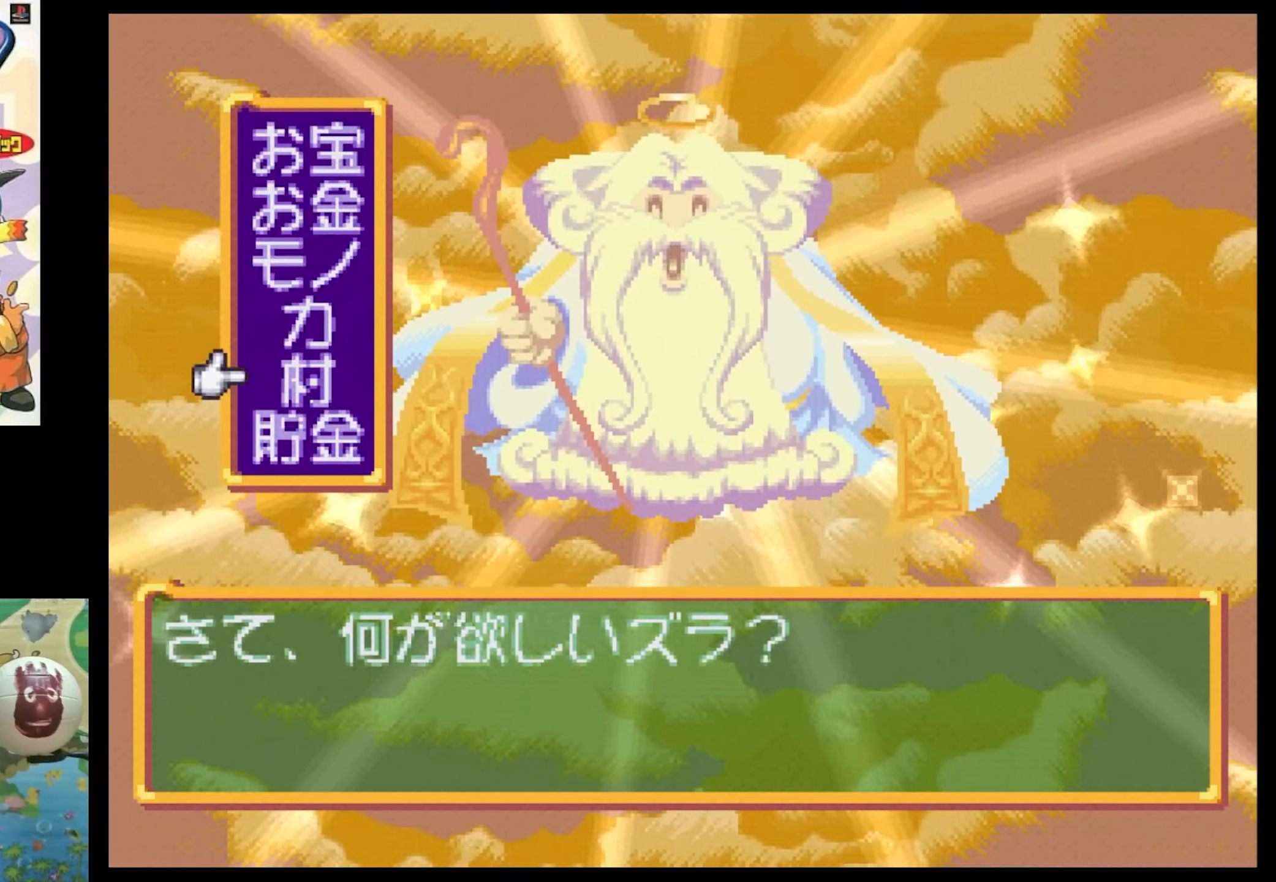
{"buttons": [], "events": [[33, "CIRCLE", "up"], [33, "CROSS", "up"]]}
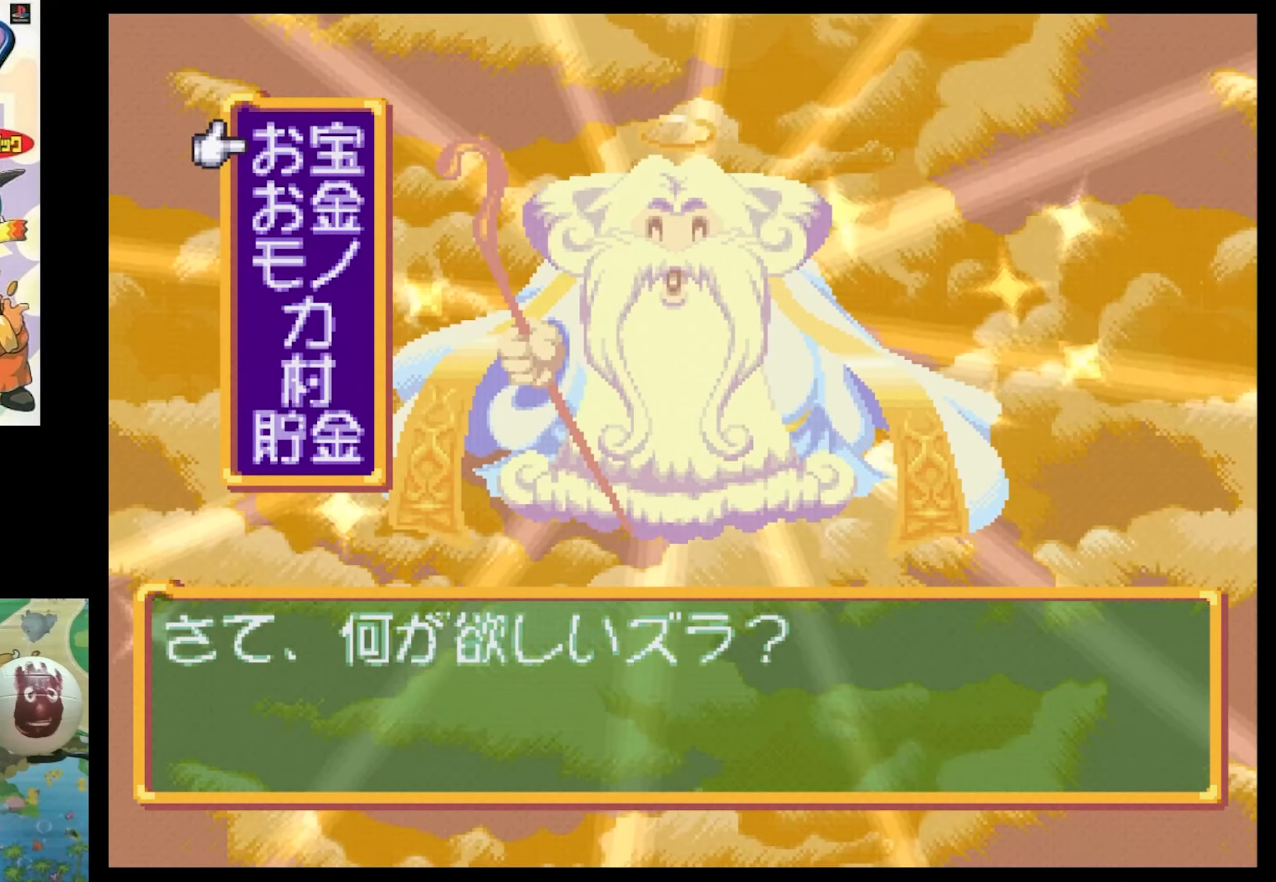
{"buttons": [], "events": [[300, "CIRCLE", "down"], [416, "CIRCLE", "up"]]}
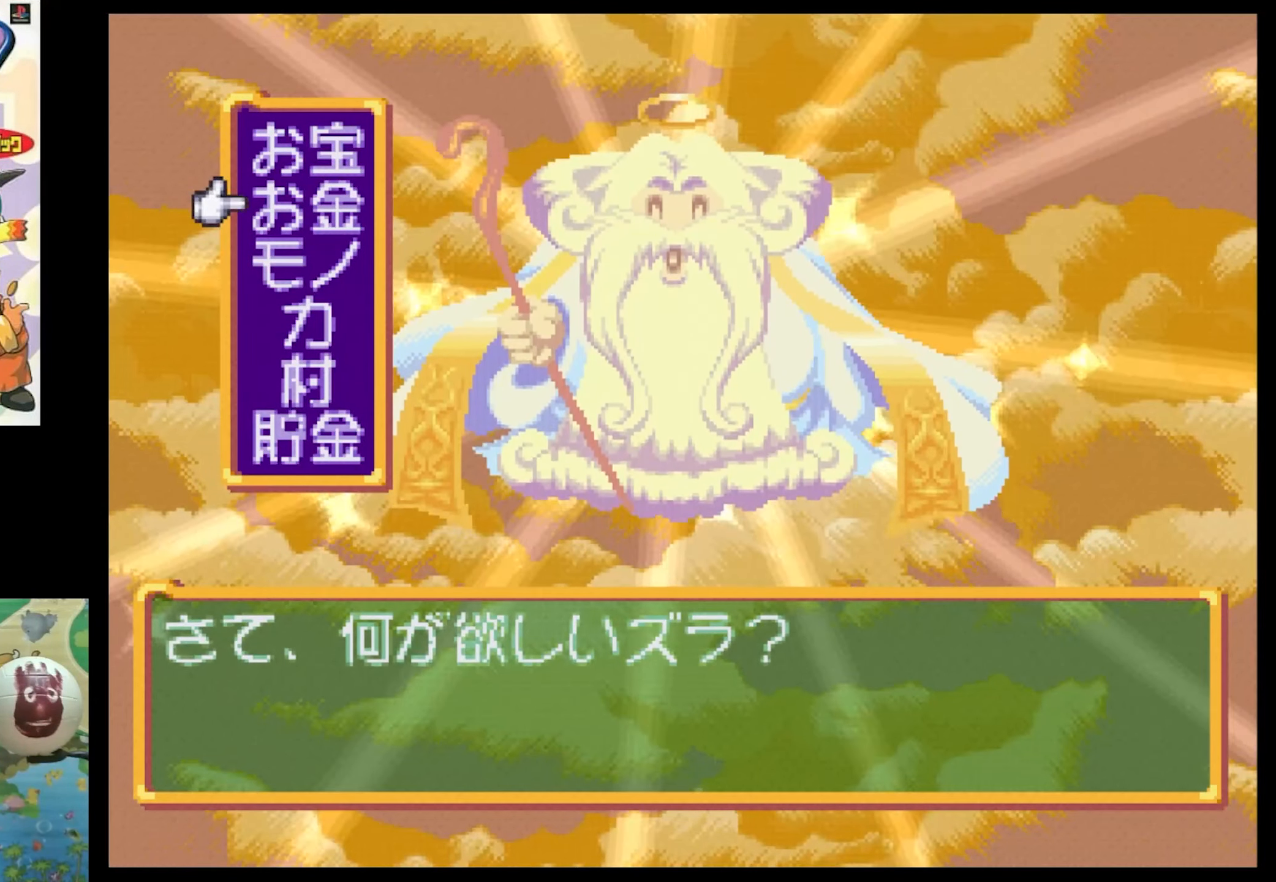
{"buttons": [], "events": [[350, "CIRCLE", "down"], [467, "CIRCLE", "up"]]}